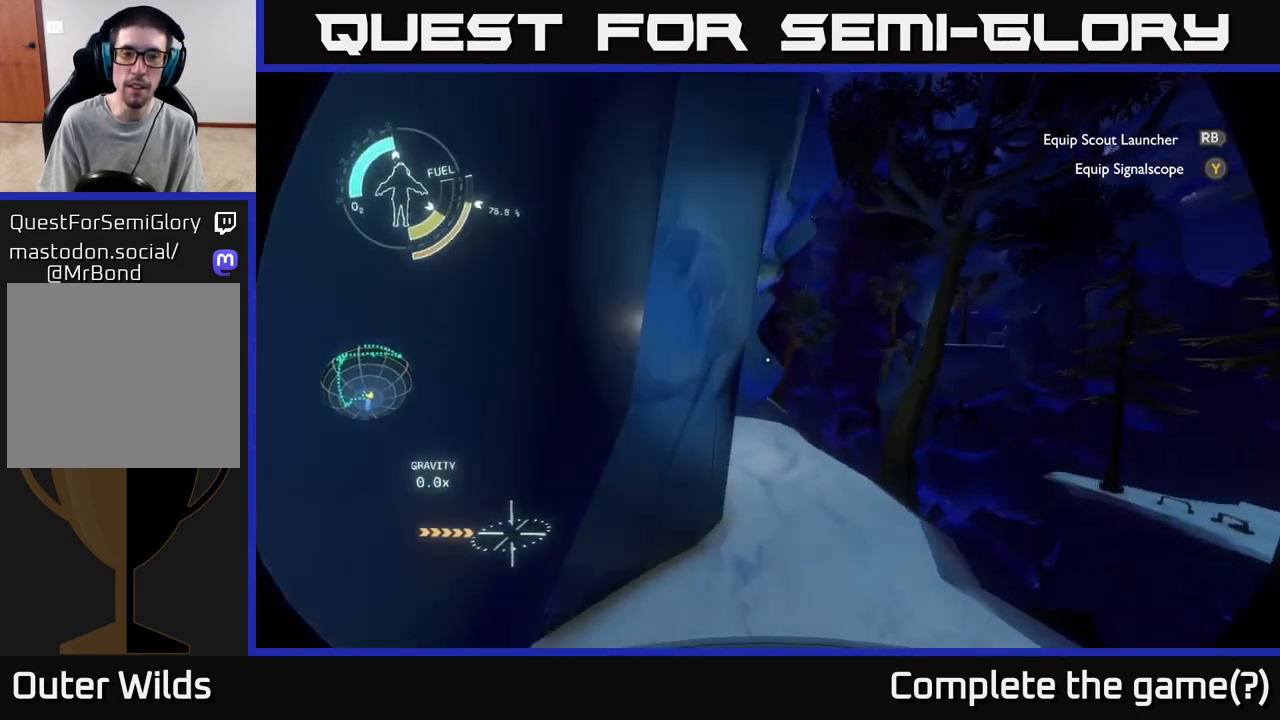
Gameplay with a controller (Xbox layout); each line is a JSON object with the inputs held at the frame after it. "events" lists button and stick changes between this image and that frame as [ms after this image, input, new state], when the widget could be followed in between.
{"buttons": [], "left_stick": "center", "right_stick": "center", "events": [[100, "left_stick", "center"], [150, "left_stick", "left"], [200, "right_stick", "down-right"], [317, "right_stick", "center"], [333, "left_stick", "center"]]}
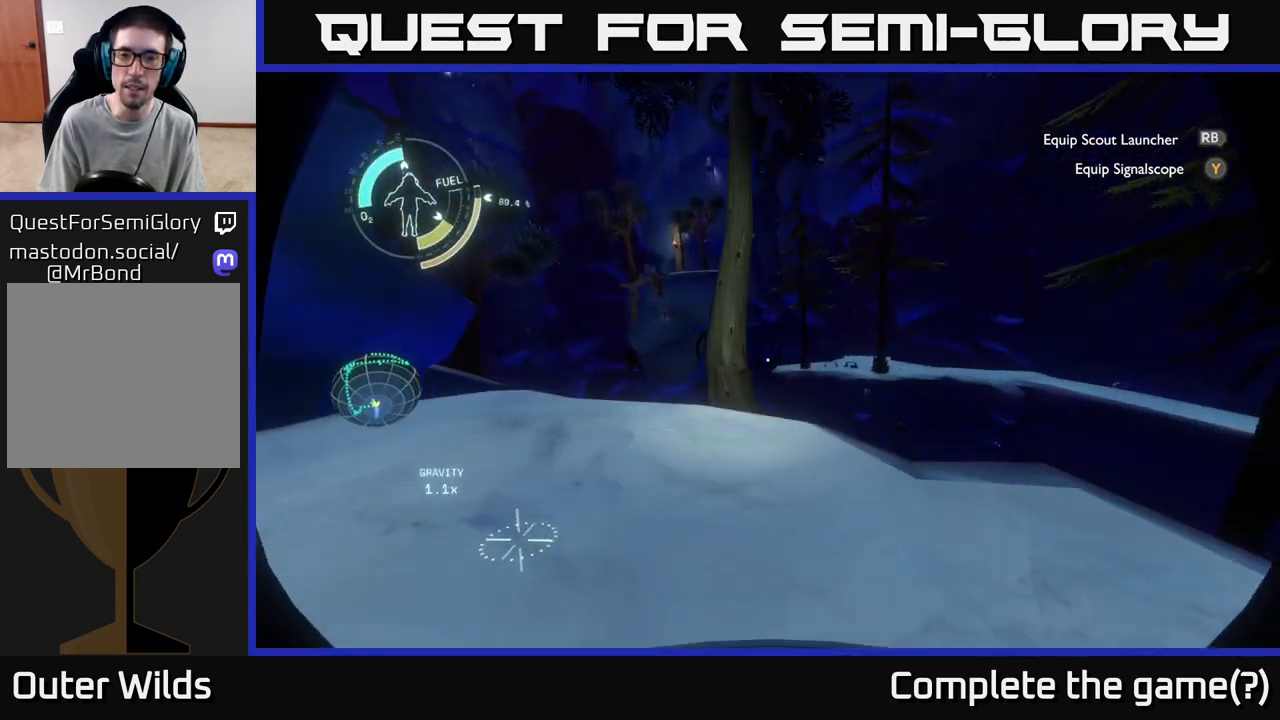
{"buttons": [], "left_stick": "up-left", "right_stick": "center", "events": [[17, "left_stick", "left"], [233, "left_stick", "up-left"]]}
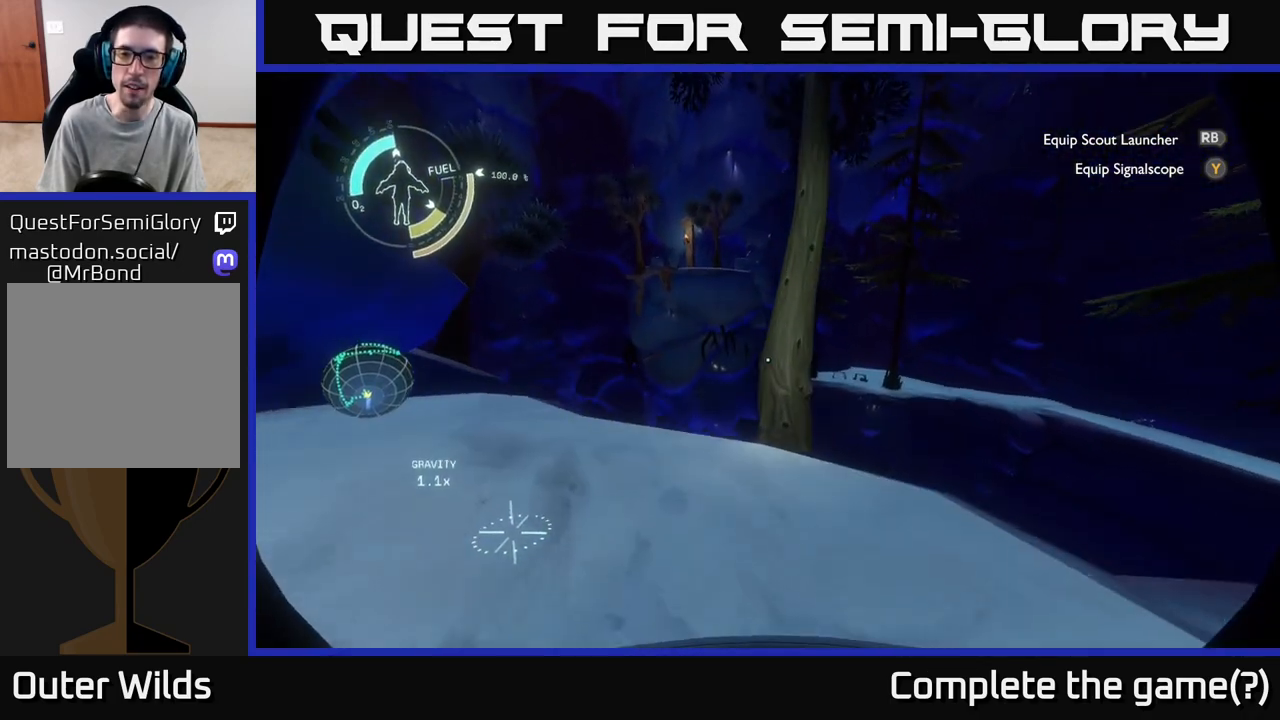
{"buttons": [], "left_stick": "up", "right_stick": "left", "events": [[133, "left_stick", "left"], [250, "right_stick", "left"], [350, "left_stick", "up-left"], [467, "left_stick", "up"]]}
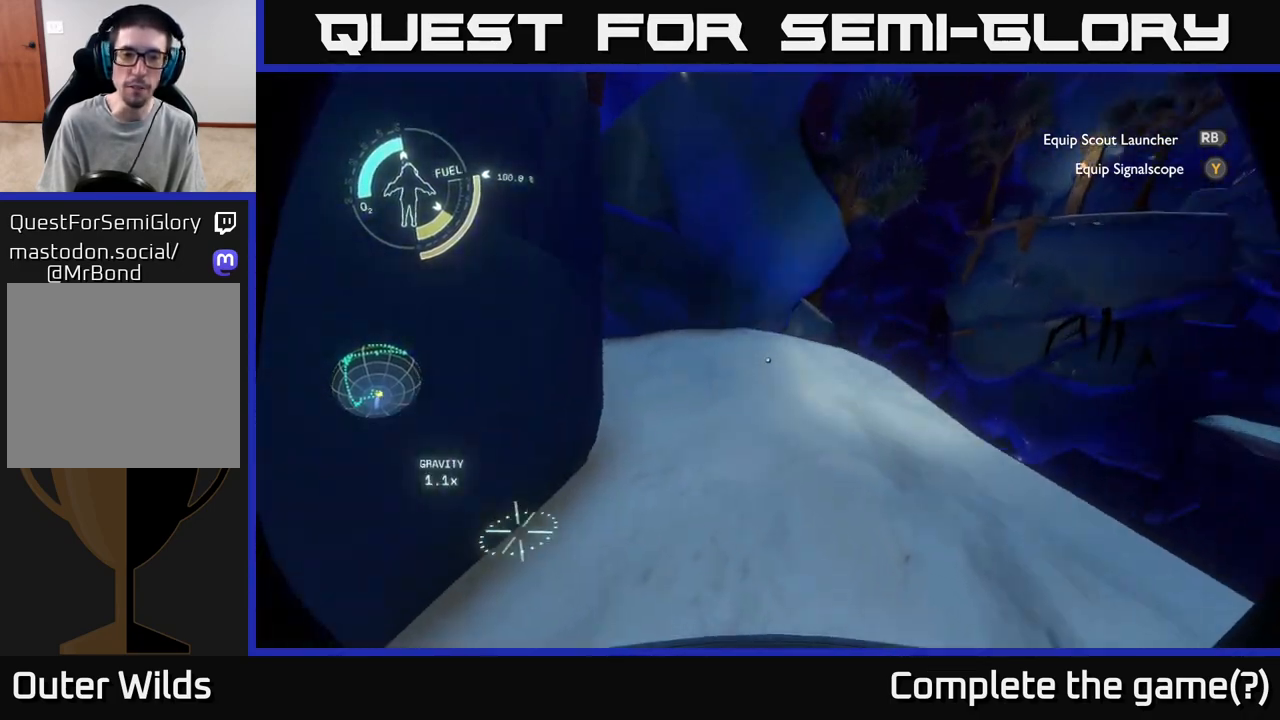
{"buttons": [], "left_stick": "up-right", "right_stick": "up-left", "events": [[33, "right_stick", "center"], [283, "right_stick", "left"], [300, "left_stick", "up-right"], [483, "right_stick", "up-left"]]}
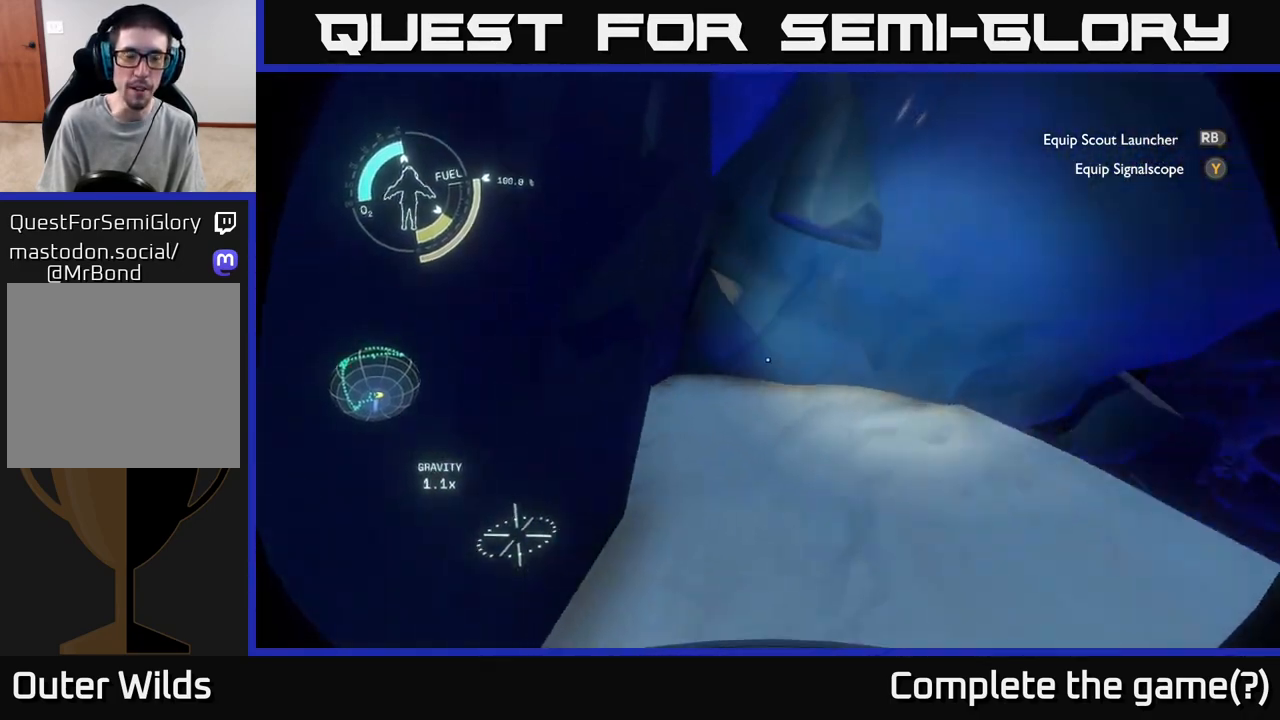
{"buttons": [], "left_stick": "center", "right_stick": "right", "events": [[217, "right_stick", "center"], [383, "left_stick", "center"], [383, "right_stick", "right"]]}
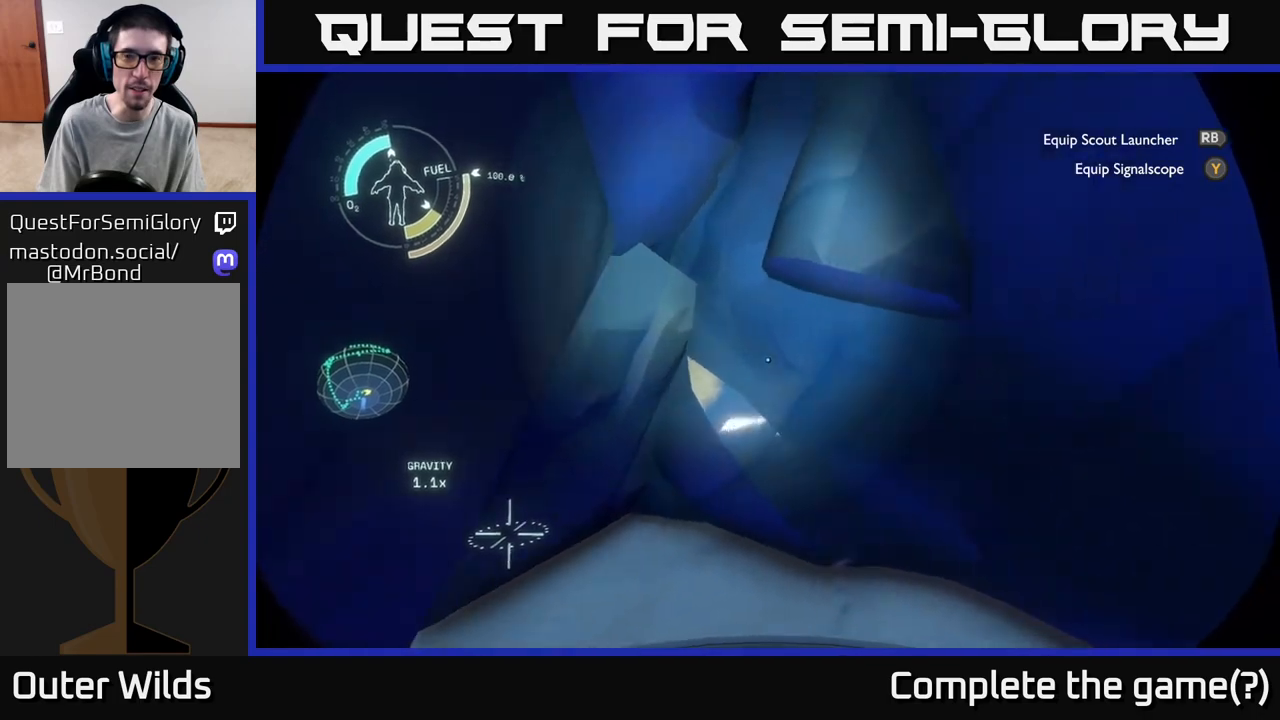
{"buttons": [], "left_stick": "center", "right_stick": "up-right", "events": [[50, "left_stick", "down"], [250, "left_stick", "down-left"], [300, "right_stick", "up-right"], [433, "left_stick", "center"]]}
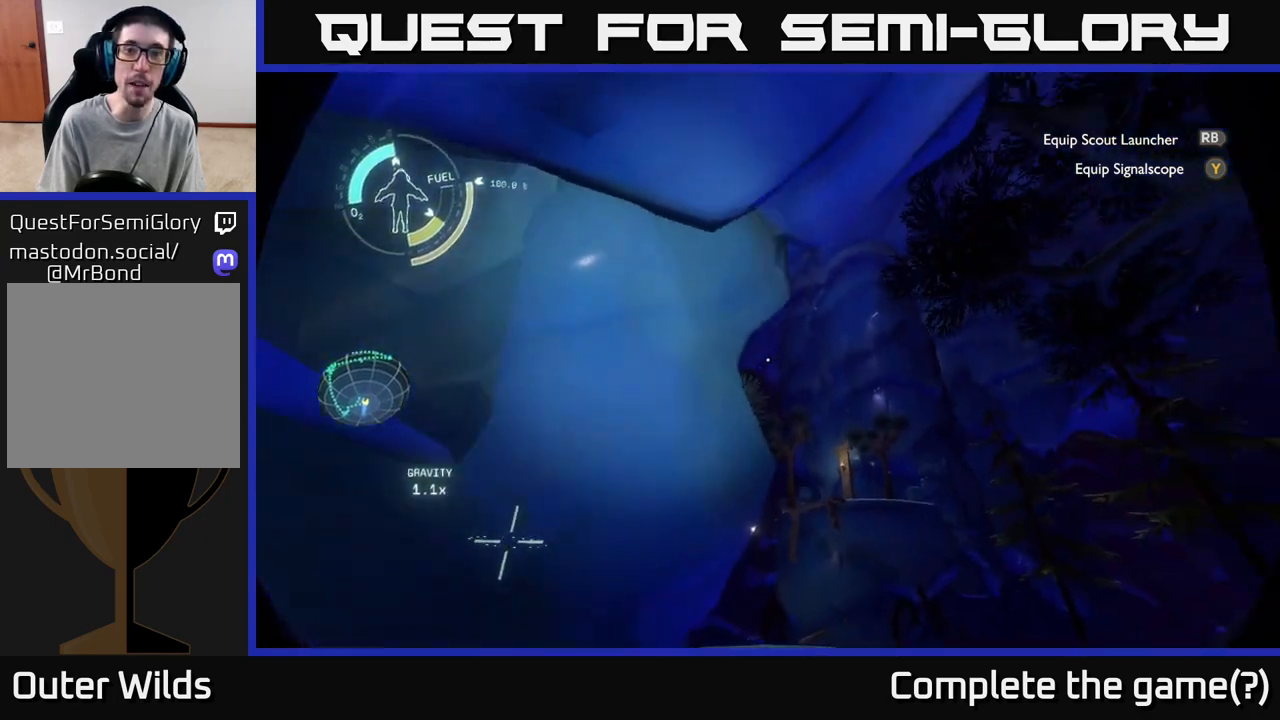
{"buttons": [], "left_stick": "center", "right_stick": "down", "events": [[117, "right_stick", "center"], [167, "left_stick", "down-right"], [267, "left_stick", "down"], [300, "right_stick", "down"], [433, "left_stick", "center"]]}
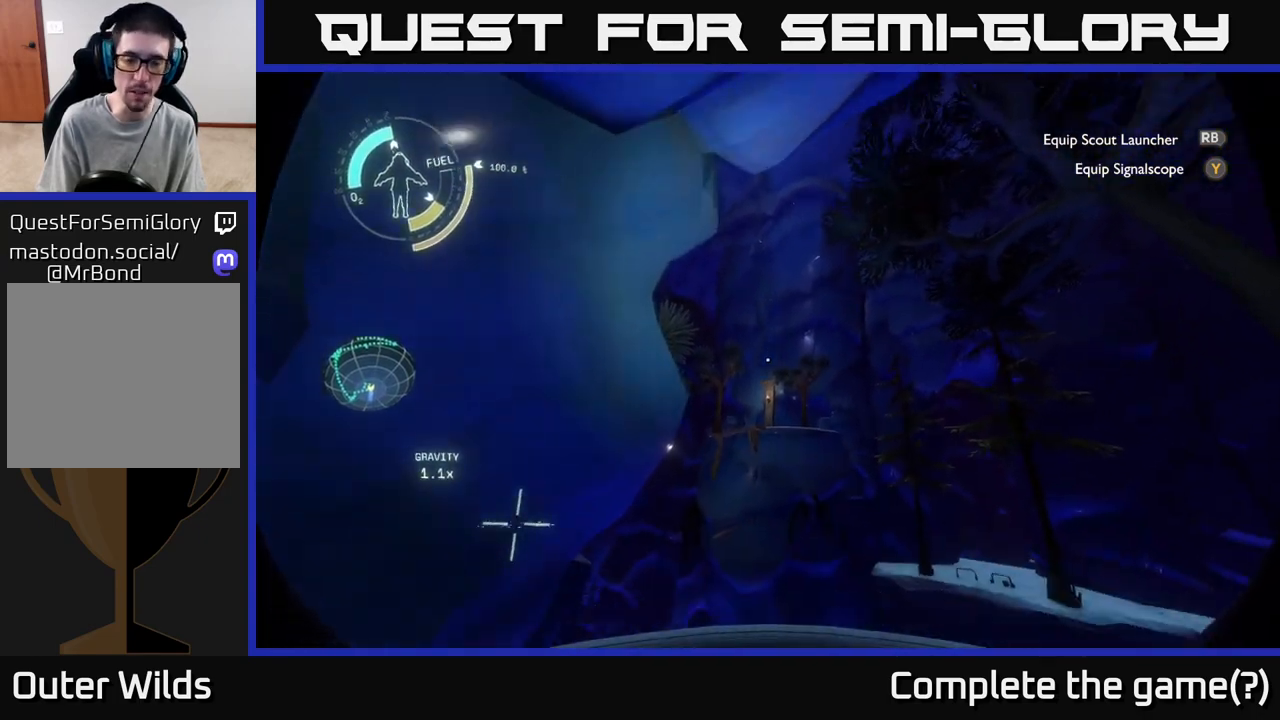
{"buttons": [], "left_stick": "up", "right_stick": "center", "events": [[267, "left_stick", "up"], [317, "right_stick", "center"]]}
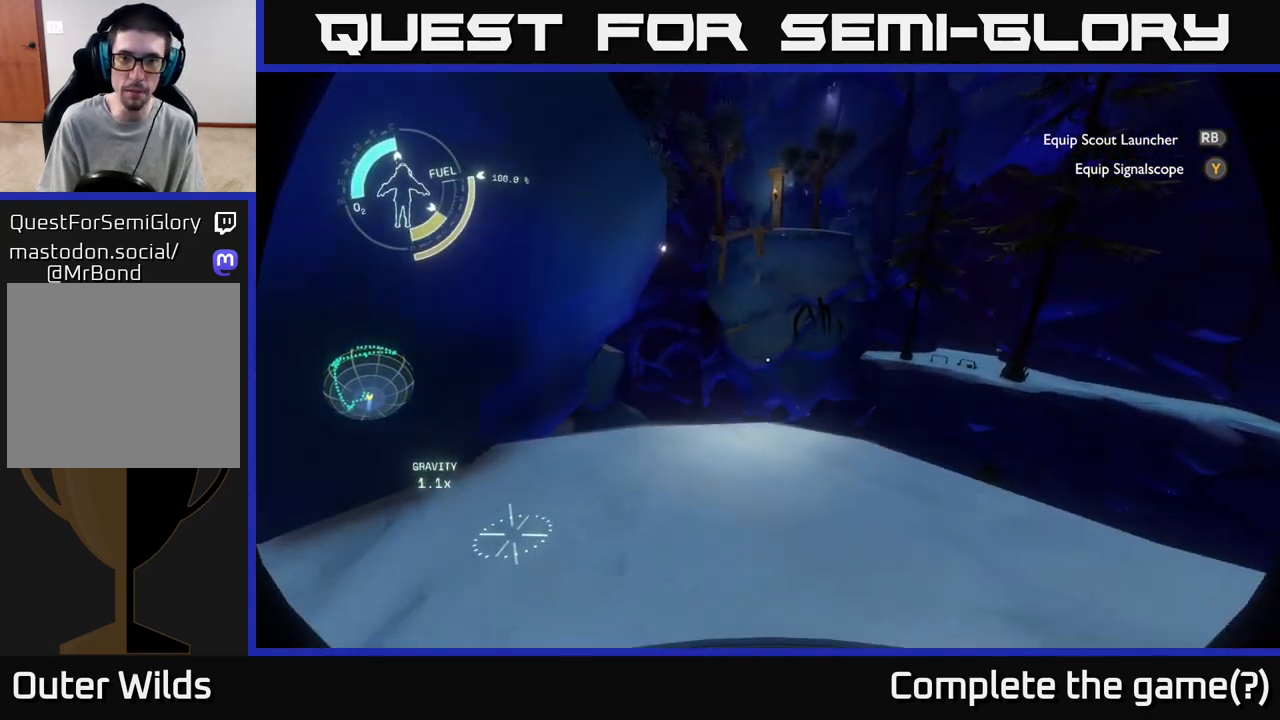
{"buttons": ["R2"], "left_stick": "up", "right_stick": "center", "events": [[67, "A", "down"], [400, "R2", "down"], [450, "A", "up"]]}
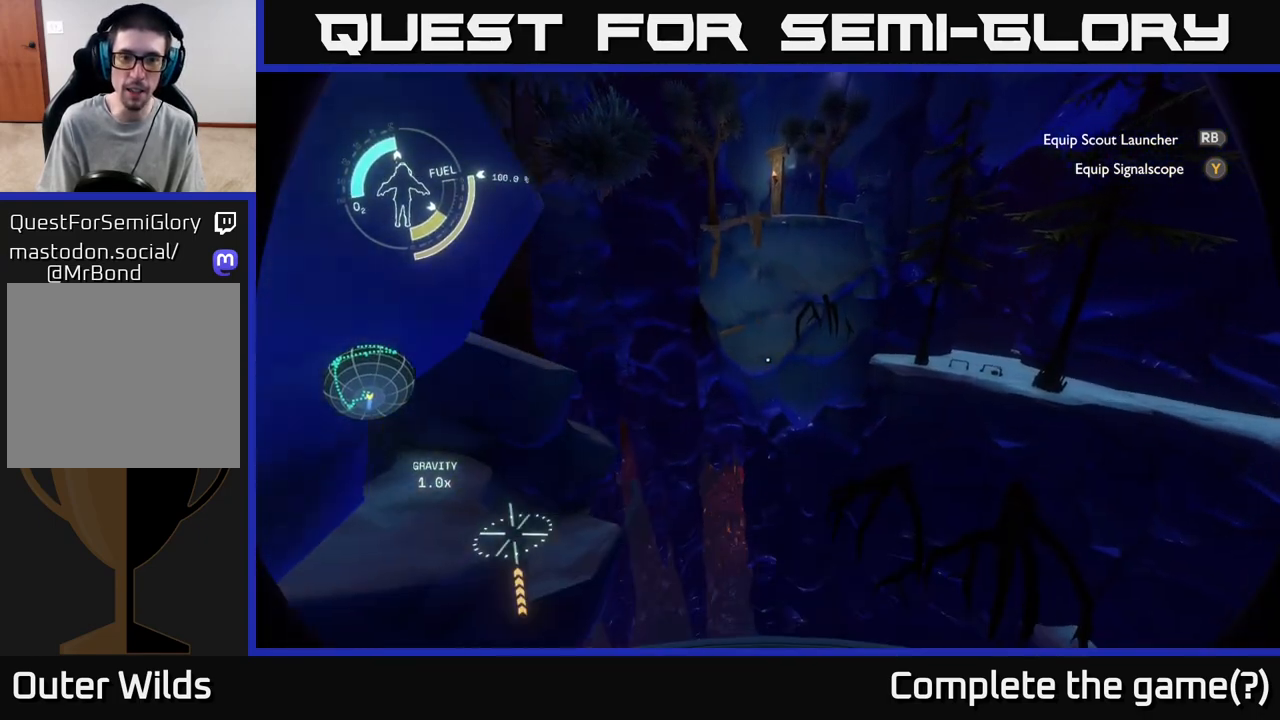
{"buttons": ["A", "R2"], "left_stick": "up", "right_stick": "center", "events": [[267, "A", "down"]]}
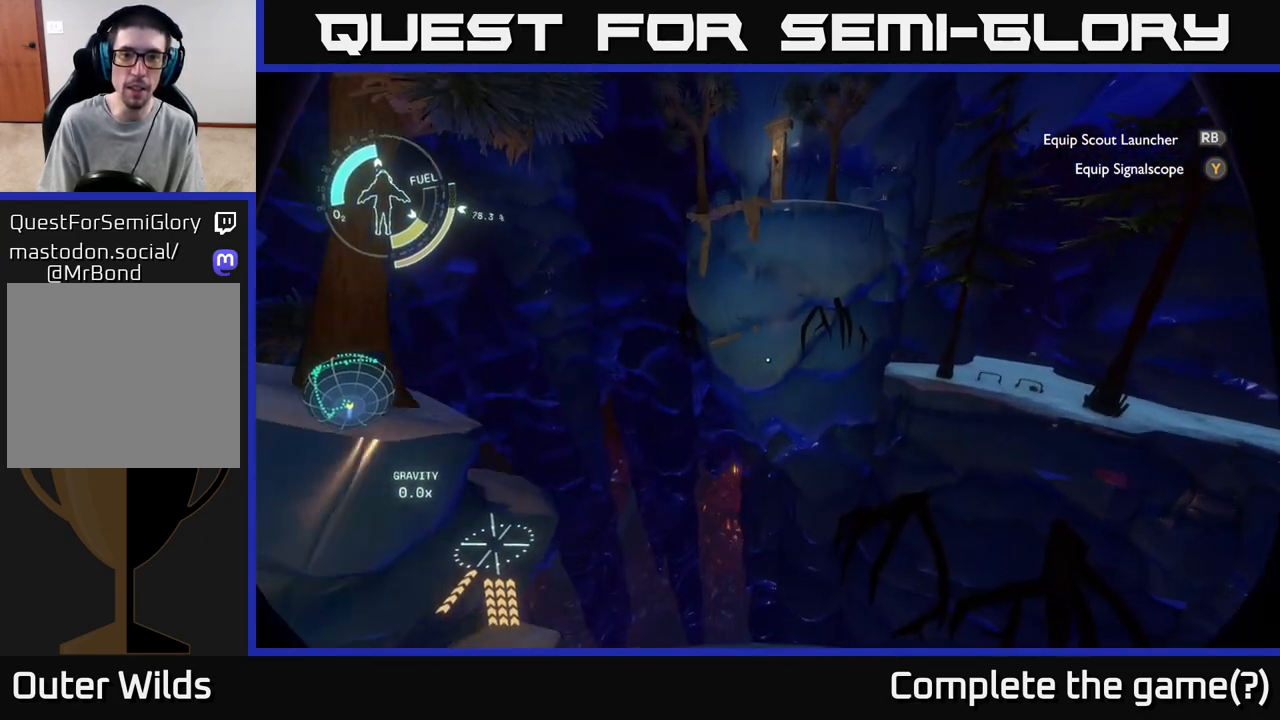
{"buttons": ["A", "R2"], "left_stick": "up-right", "right_stick": "center", "events": [[300, "left_stick", "up-right"]]}
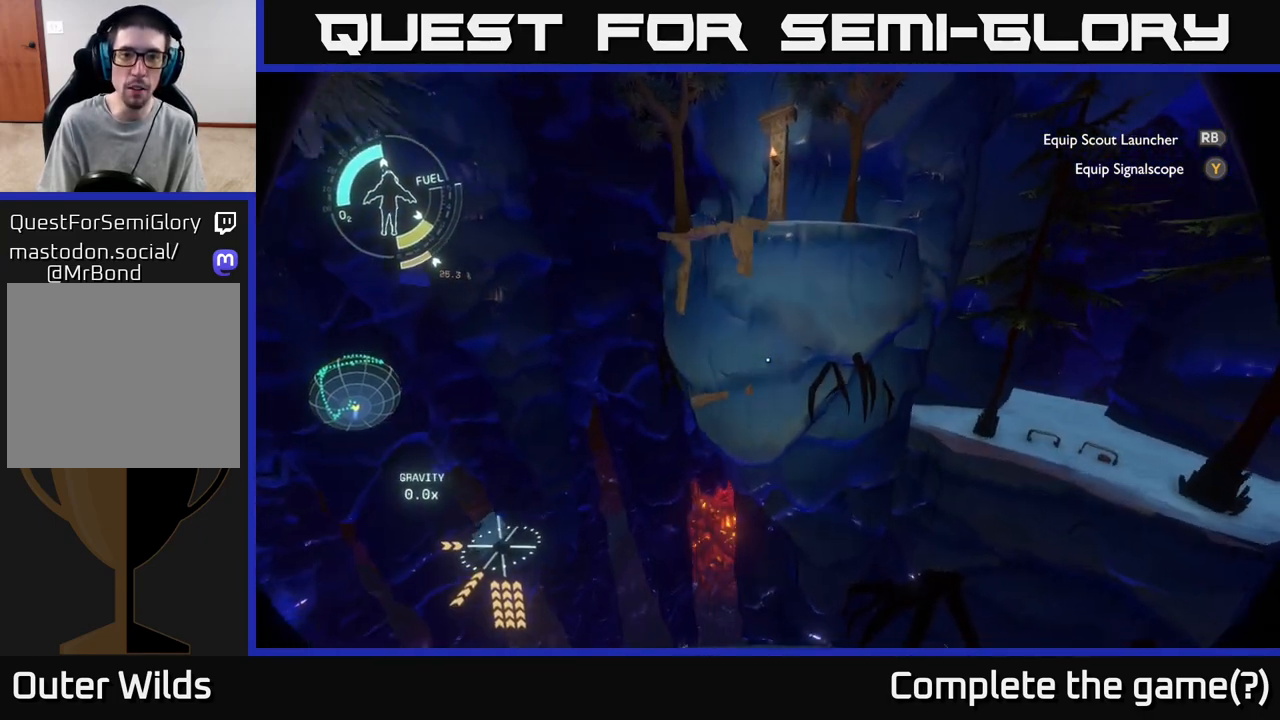
{"buttons": [], "left_stick": "up-left", "right_stick": "center", "events": [[83, "left_stick", "up"], [367, "A", "up"], [383, "R2", "up"], [433, "left_stick", "up-left"]]}
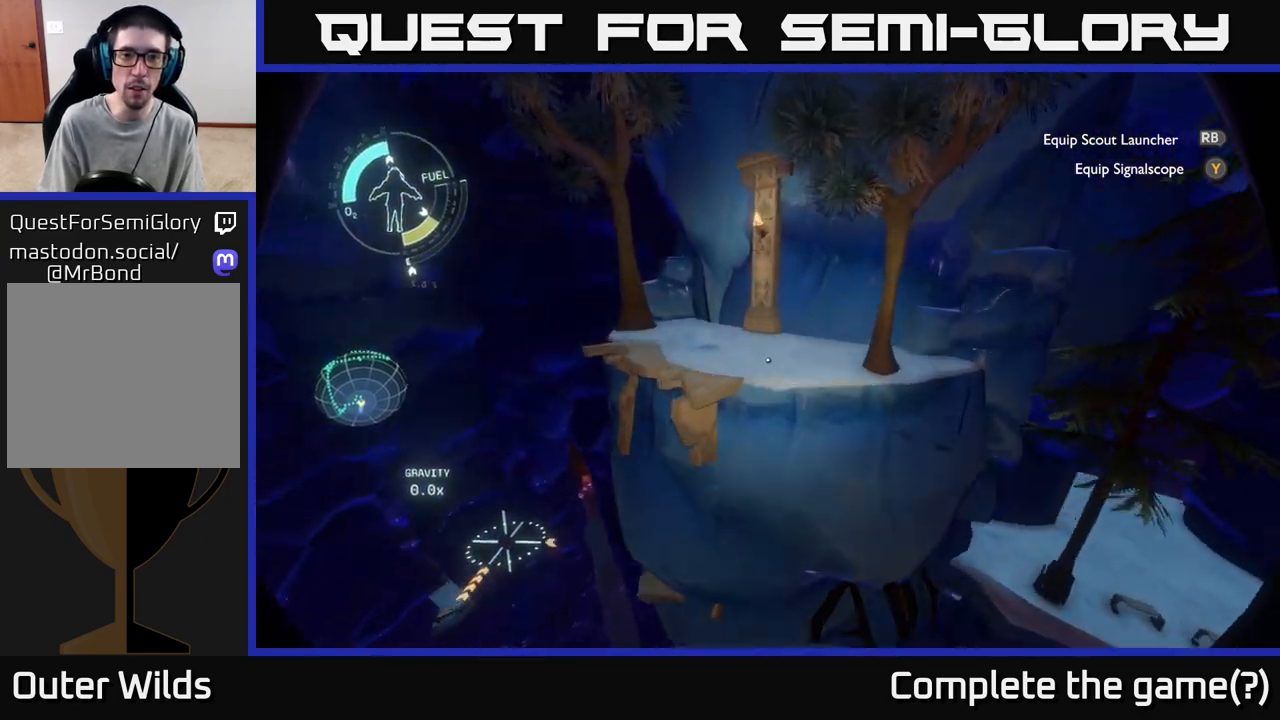
{"buttons": [], "left_stick": "down", "right_stick": "center", "events": [[67, "left_stick", "down-left"], [433, "left_stick", "down"]]}
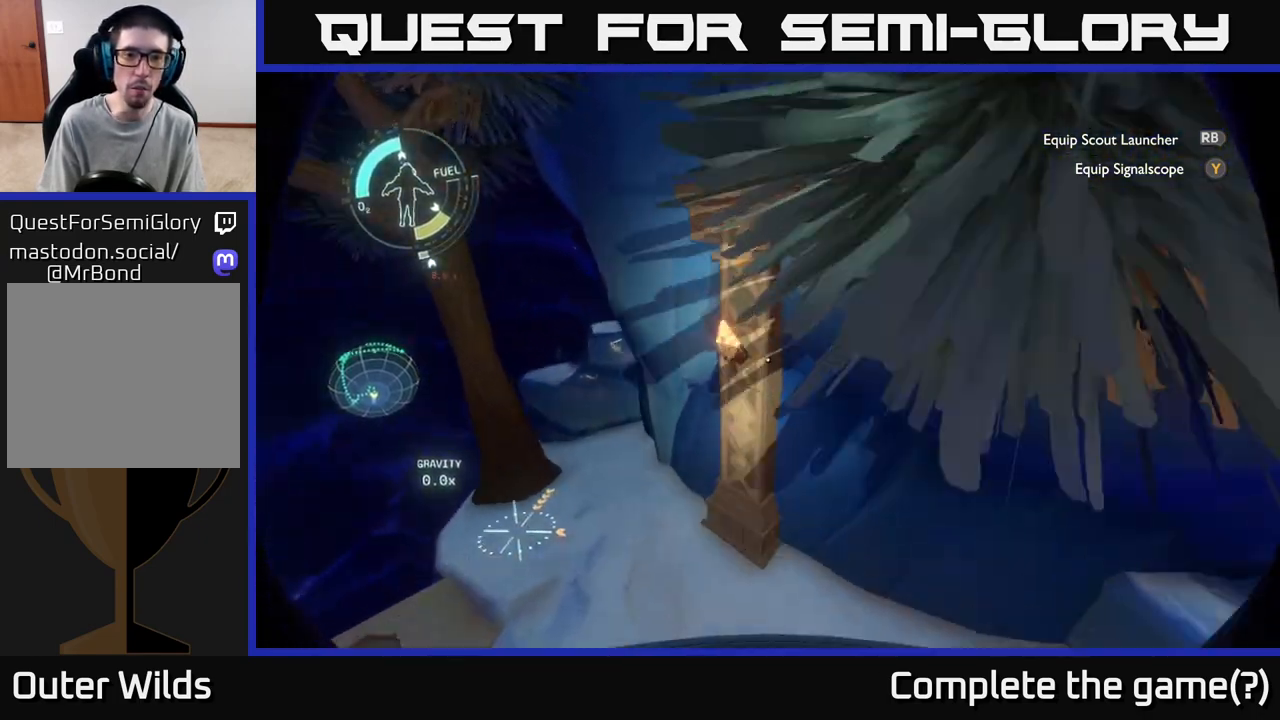
{"buttons": [], "left_stick": "down-right", "right_stick": "center", "events": [[367, "left_stick", "down-right"]]}
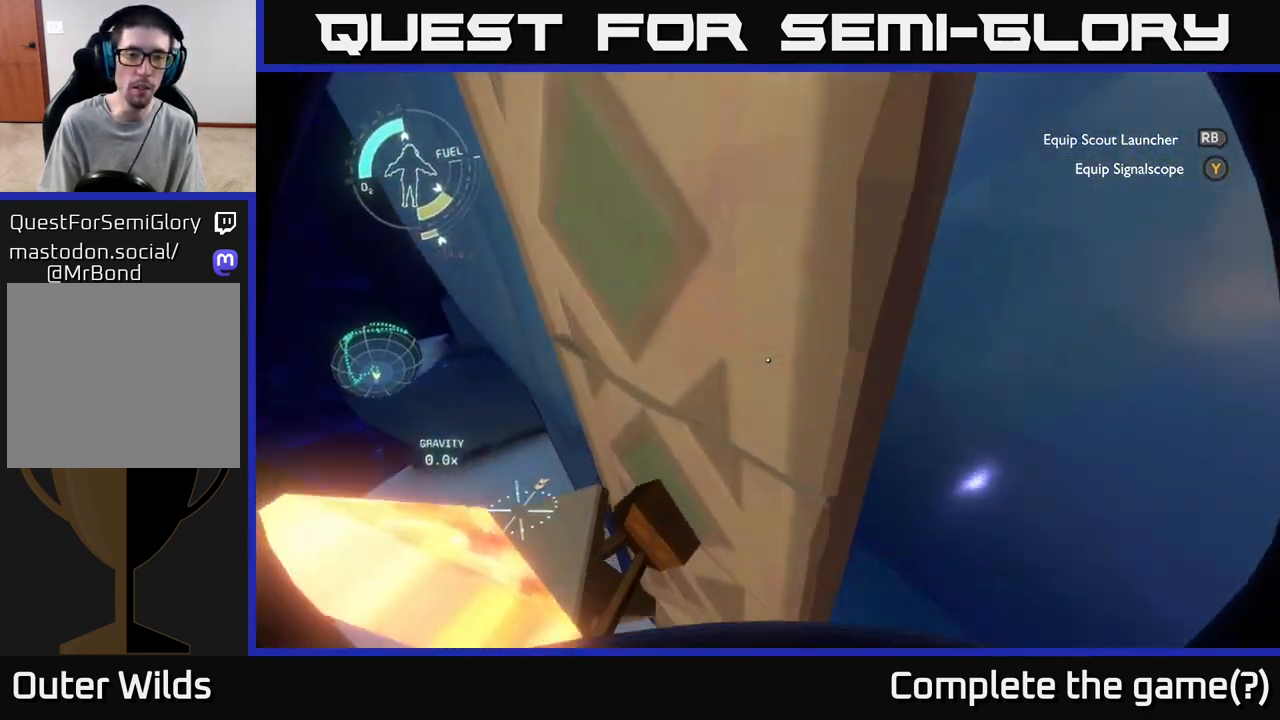
{"buttons": [], "left_stick": "left", "right_stick": "up-left", "events": [[50, "left_stick", "center"], [100, "right_stick", "left"], [317, "right_stick", "up-left"], [500, "left_stick", "left"]]}
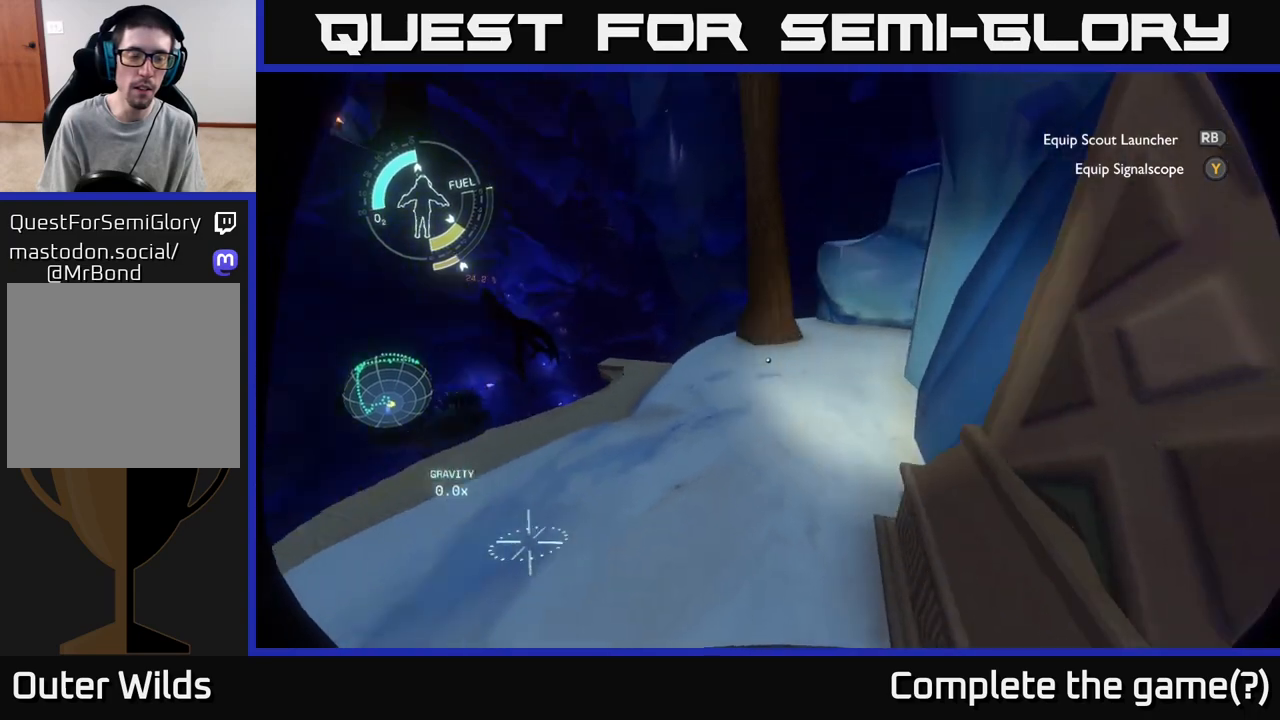
{"buttons": [], "left_stick": "up-right", "right_stick": "center", "events": [[50, "right_stick", "left"], [183, "left_stick", "up"], [250, "left_stick", "up-right"], [300, "right_stick", "center"]]}
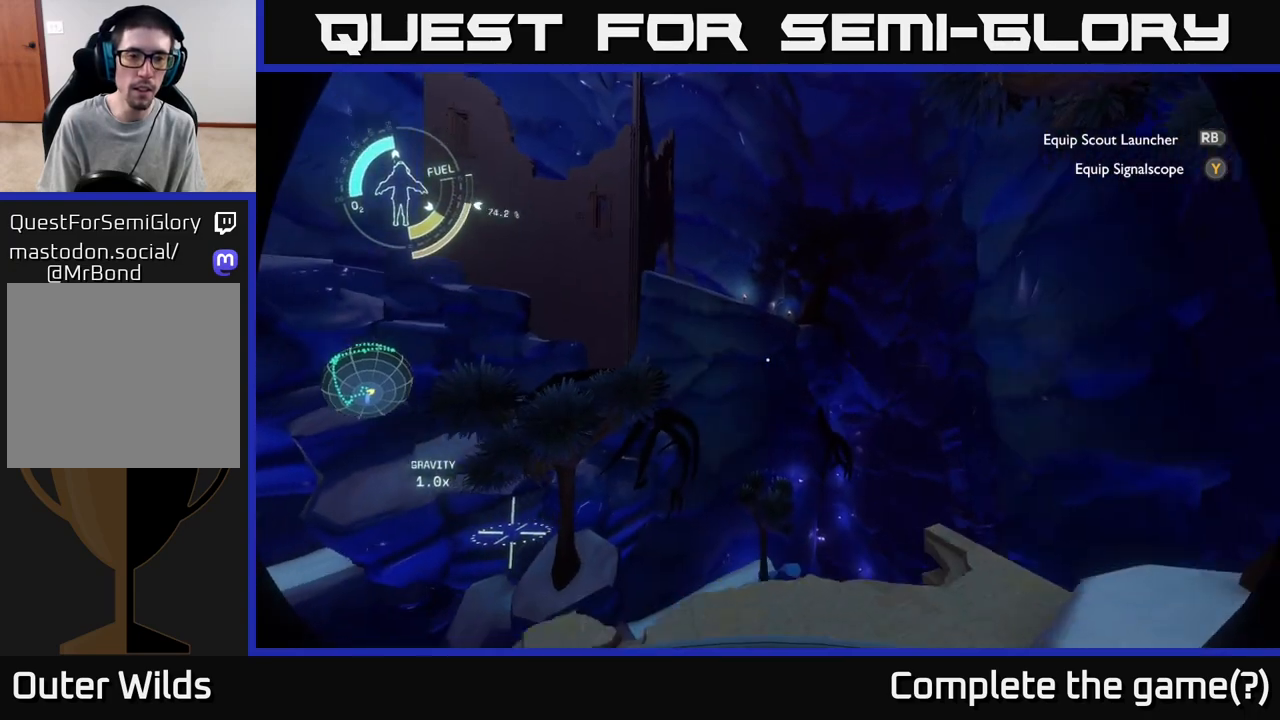
{"buttons": [], "left_stick": "down-right", "right_stick": "left", "events": [[83, "left_stick", "center"], [283, "right_stick", "left"], [317, "left_stick", "down-right"]]}
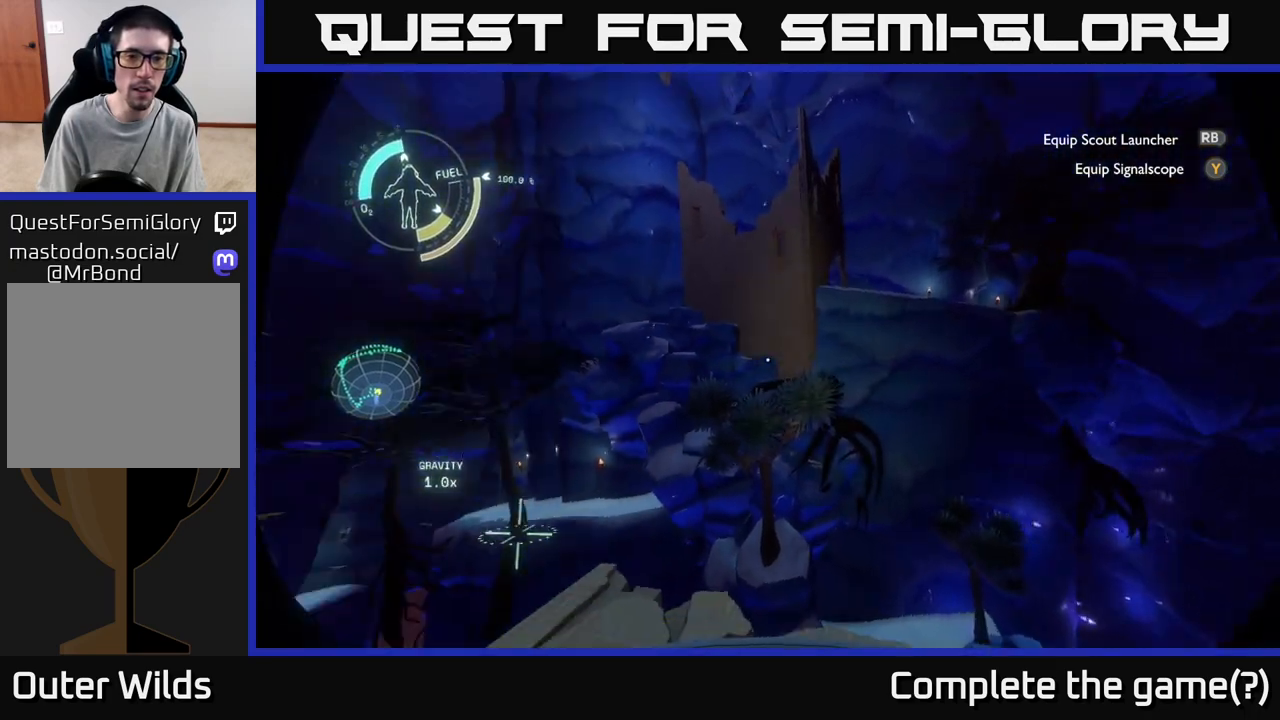
{"buttons": [], "left_stick": "center", "right_stick": "center", "events": [[133, "right_stick", "center"], [217, "left_stick", "center"]]}
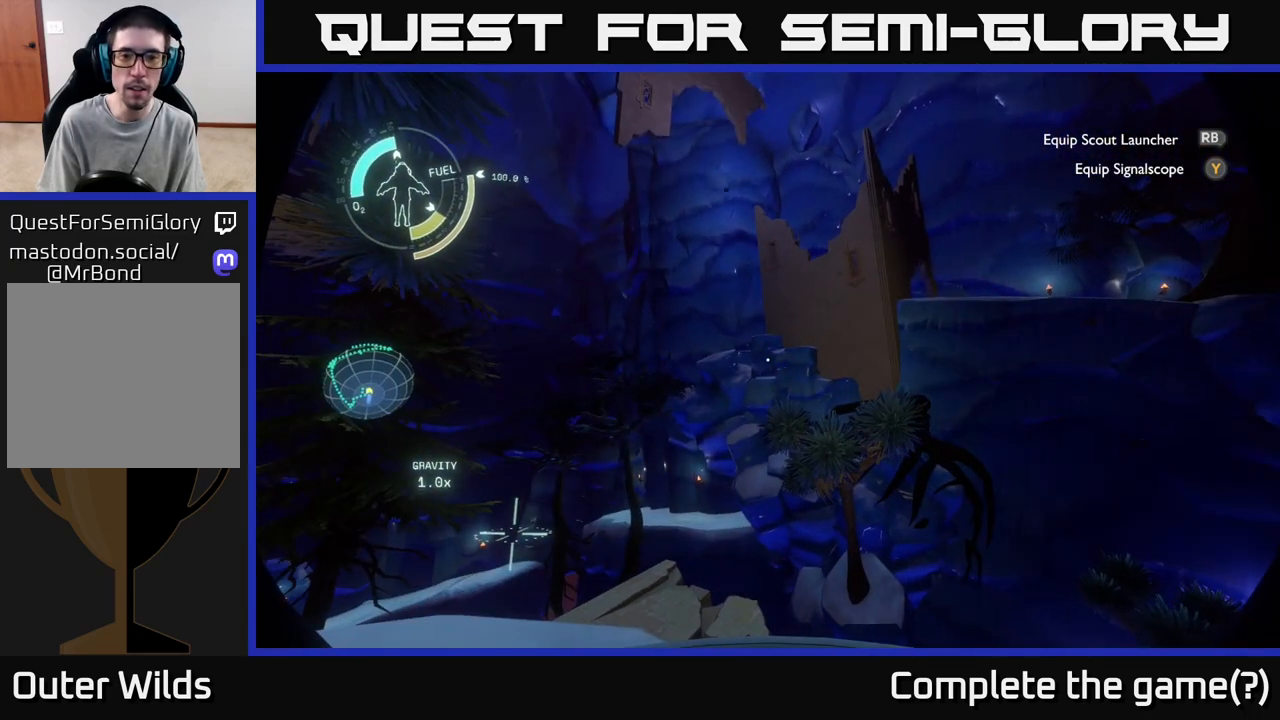
{"buttons": [], "left_stick": "center", "right_stick": "up-right", "events": [[483, "right_stick", "up-right"]]}
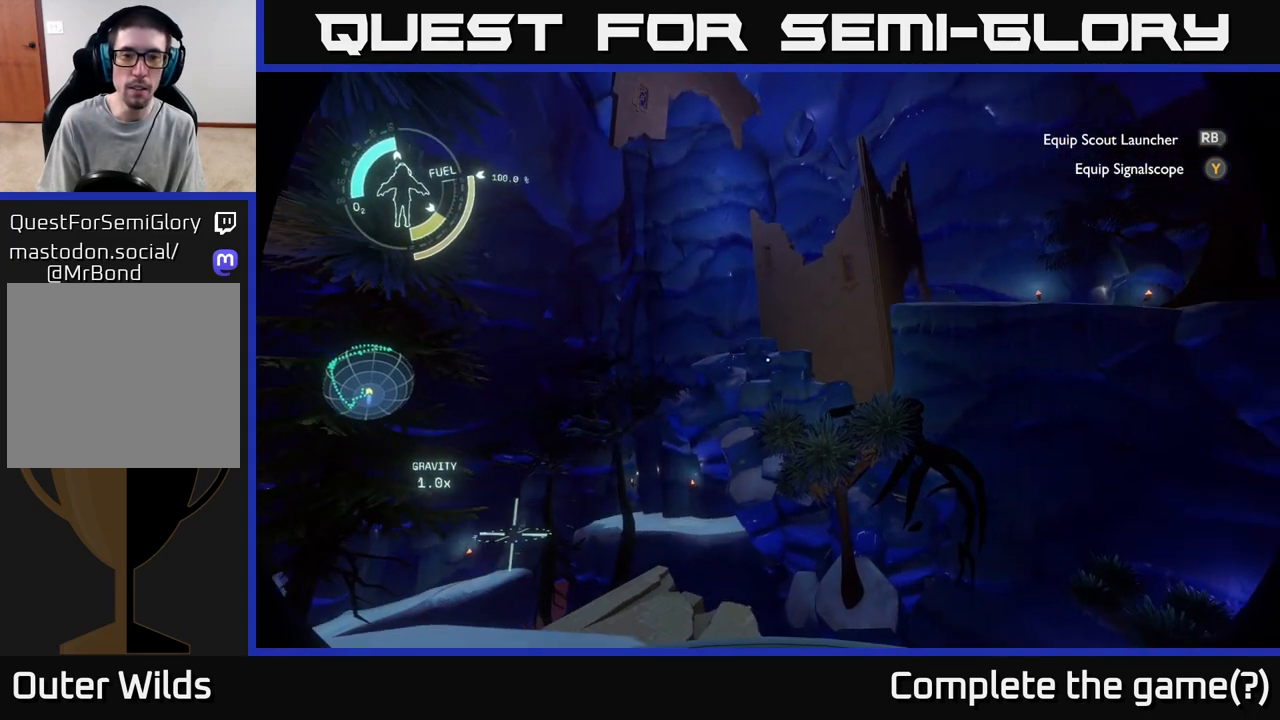
{"buttons": [], "left_stick": "center", "right_stick": "center", "events": [[217, "right_stick", "up"], [317, "right_stick", "center"]]}
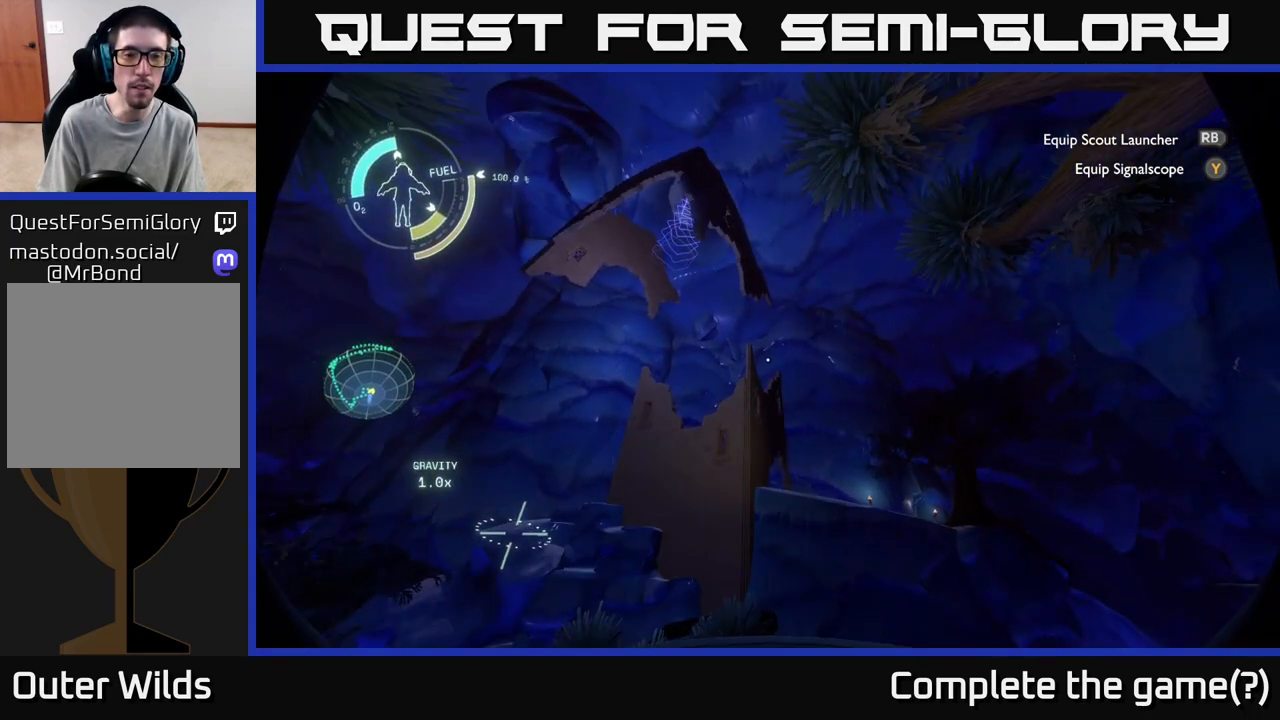
{"buttons": [], "left_stick": "center", "right_stick": "center", "events": []}
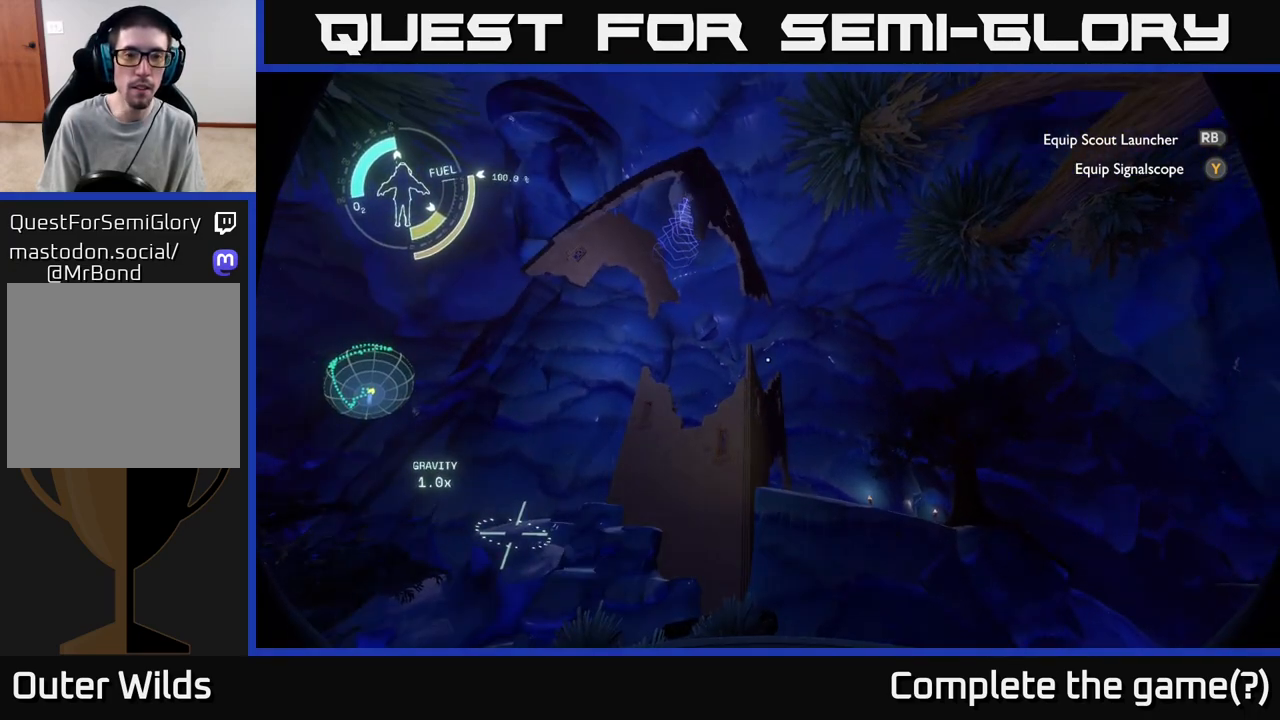
{"buttons": [], "left_stick": "center", "right_stick": "center", "events": []}
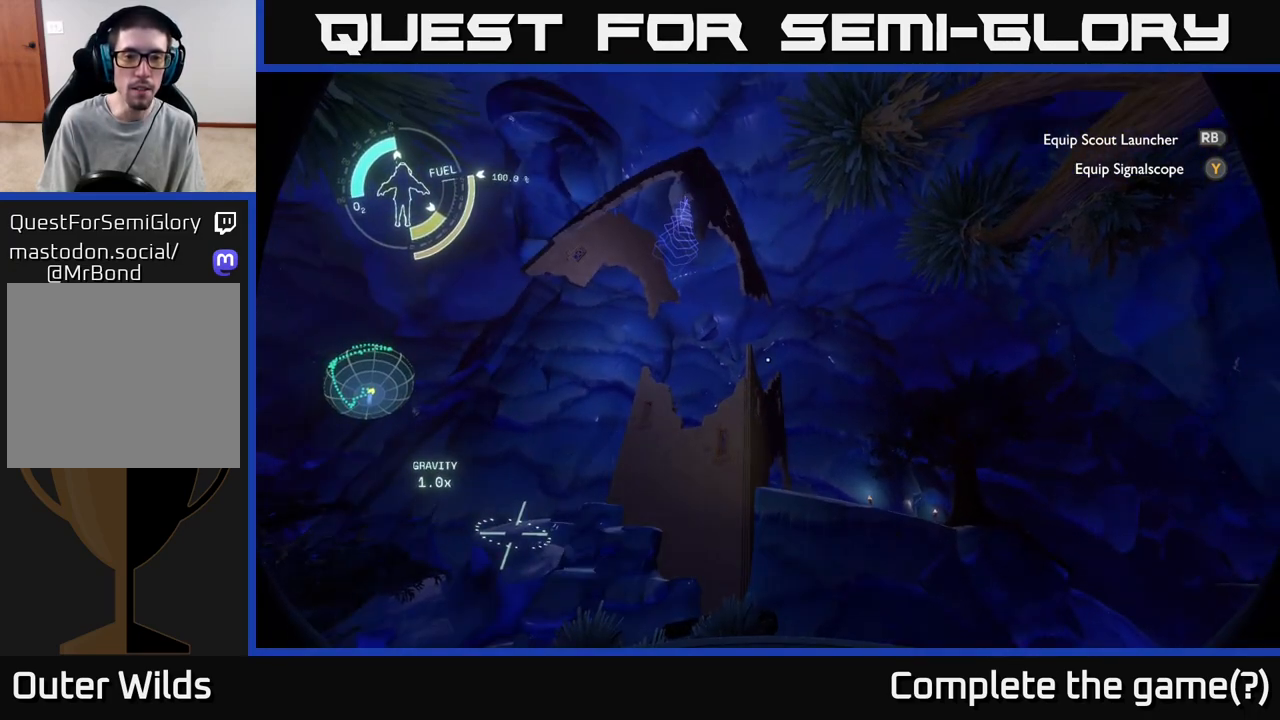
{"buttons": [], "left_stick": "center", "right_stick": "center", "events": [[150, "left_stick", "down-left"], [200, "left_stick", "left"], [400, "left_stick", "center"]]}
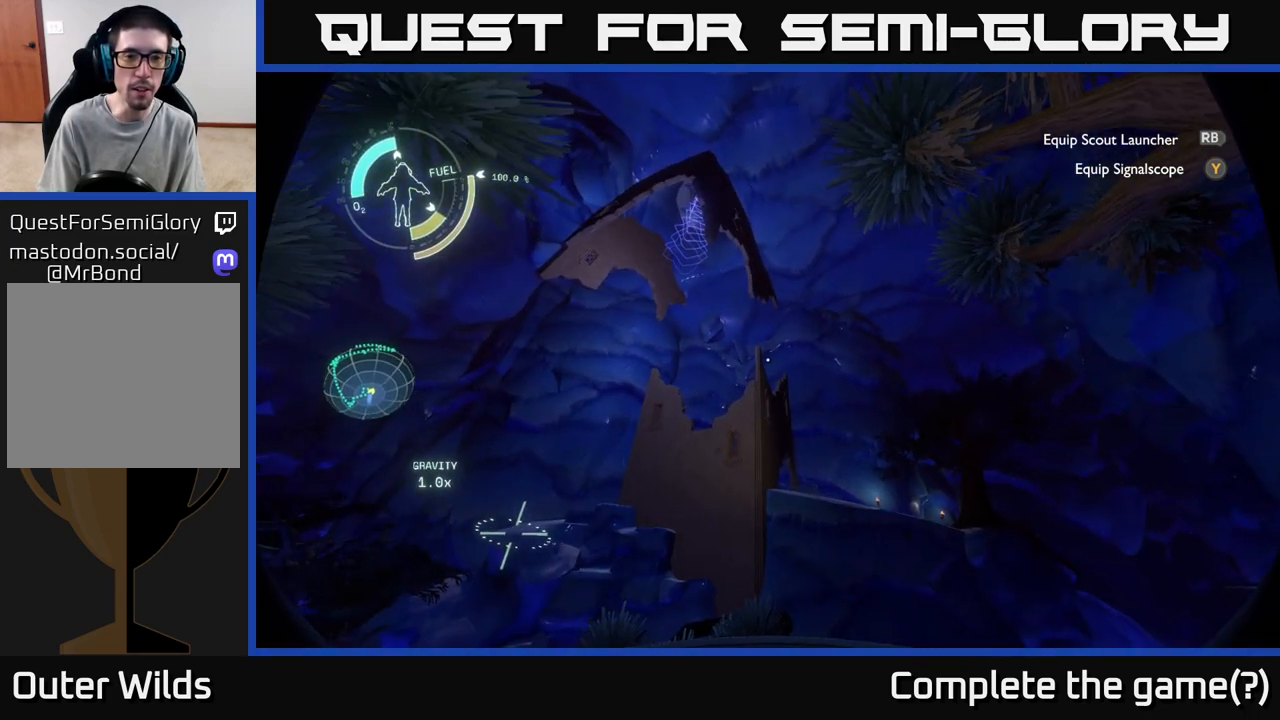
{"buttons": [], "left_stick": "center", "right_stick": "center", "events": []}
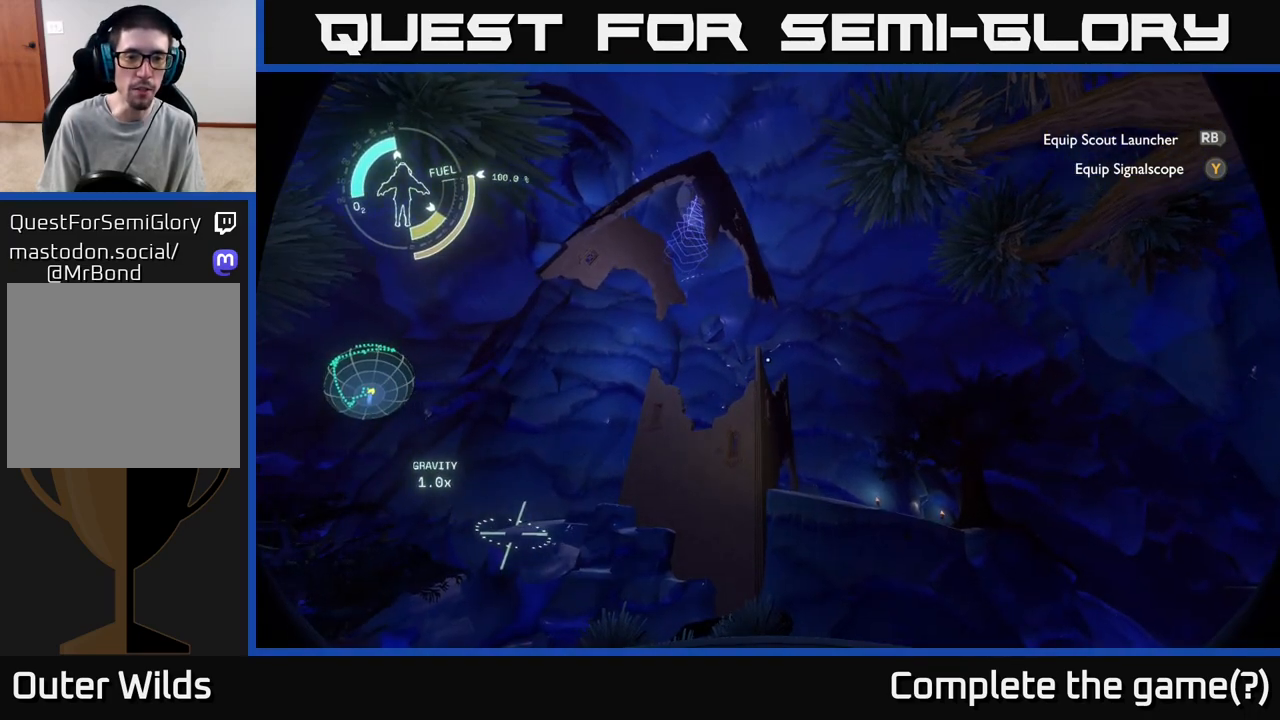
{"buttons": [], "left_stick": "center", "right_stick": "down", "events": [[467, "right_stick", "down"]]}
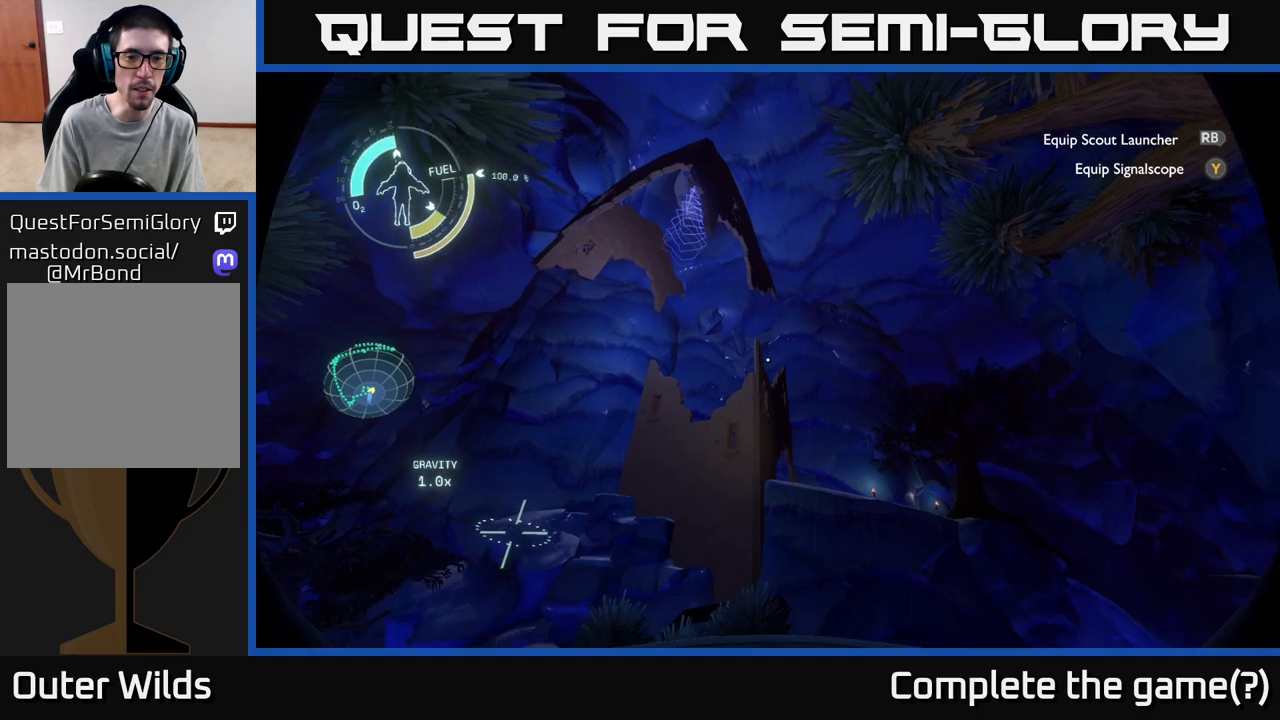
{"buttons": [], "left_stick": "right", "right_stick": "center", "events": [[133, "left_stick", "down-right"], [183, "left_stick", "down"], [417, "right_stick", "center"], [500, "left_stick", "right"]]}
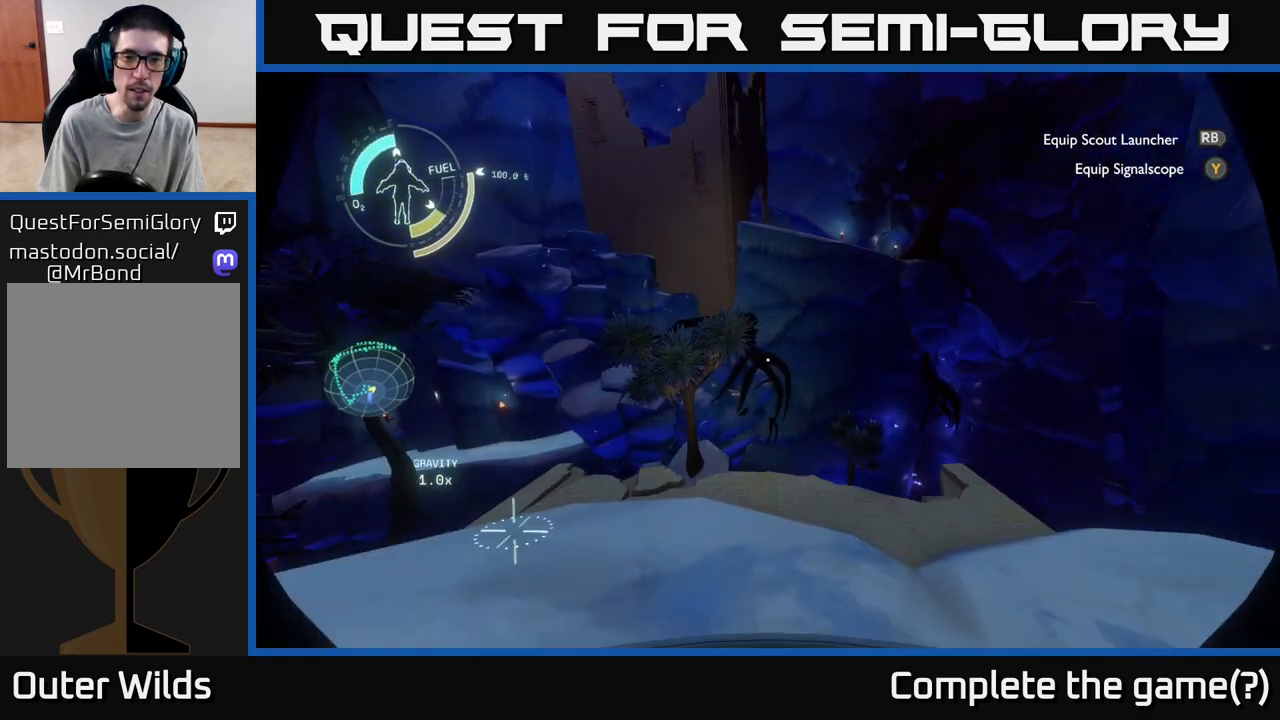
{"buttons": [], "left_stick": "up", "right_stick": "center", "events": [[33, "left_stick", "up-right"], [183, "A", "down"], [233, "left_stick", "up"], [500, "A", "up"]]}
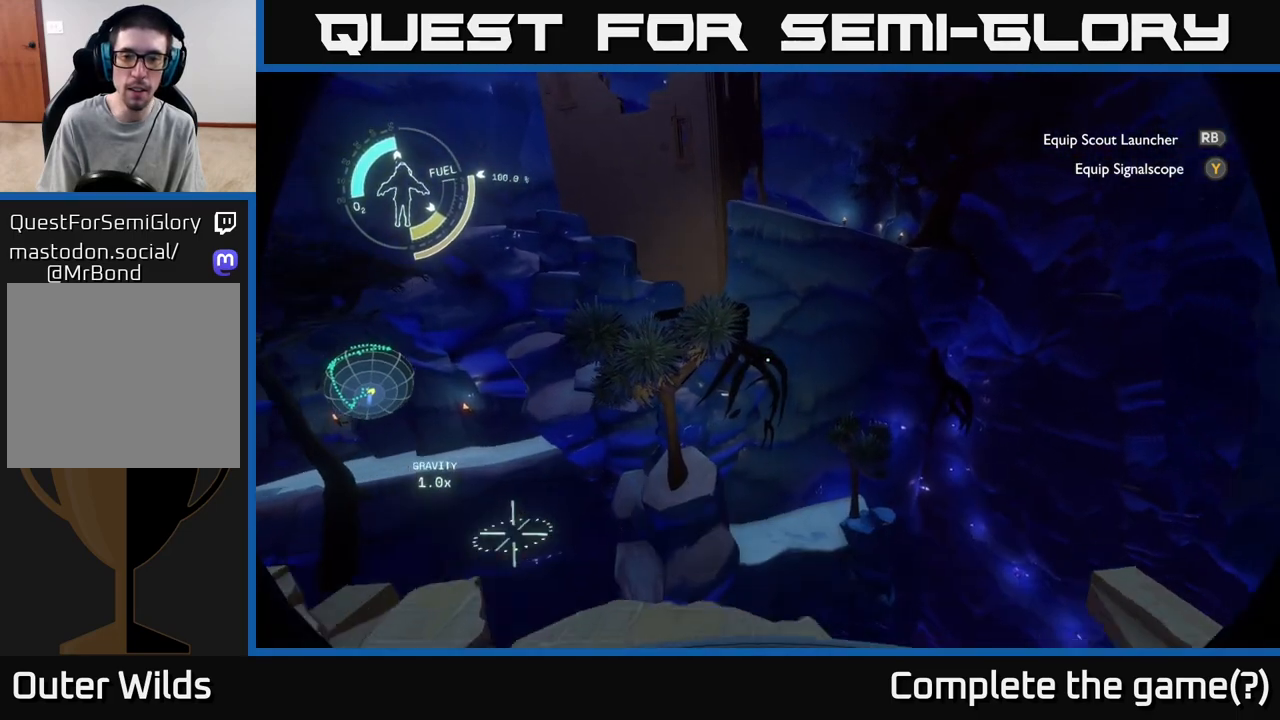
{"buttons": ["A", "R2"], "left_stick": "up", "right_stick": "center", "events": [[50, "R2", "down"], [317, "A", "down"]]}
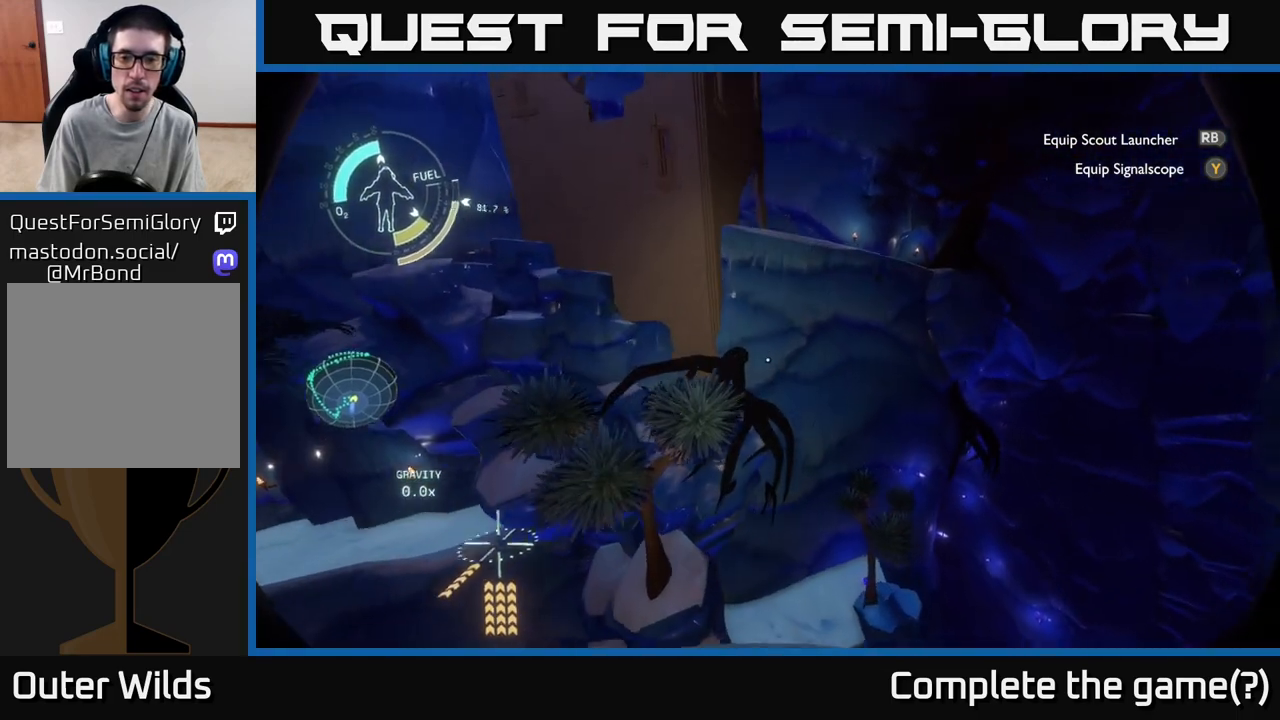
{"buttons": ["A", "R2"], "left_stick": "up", "right_stick": "center", "events": []}